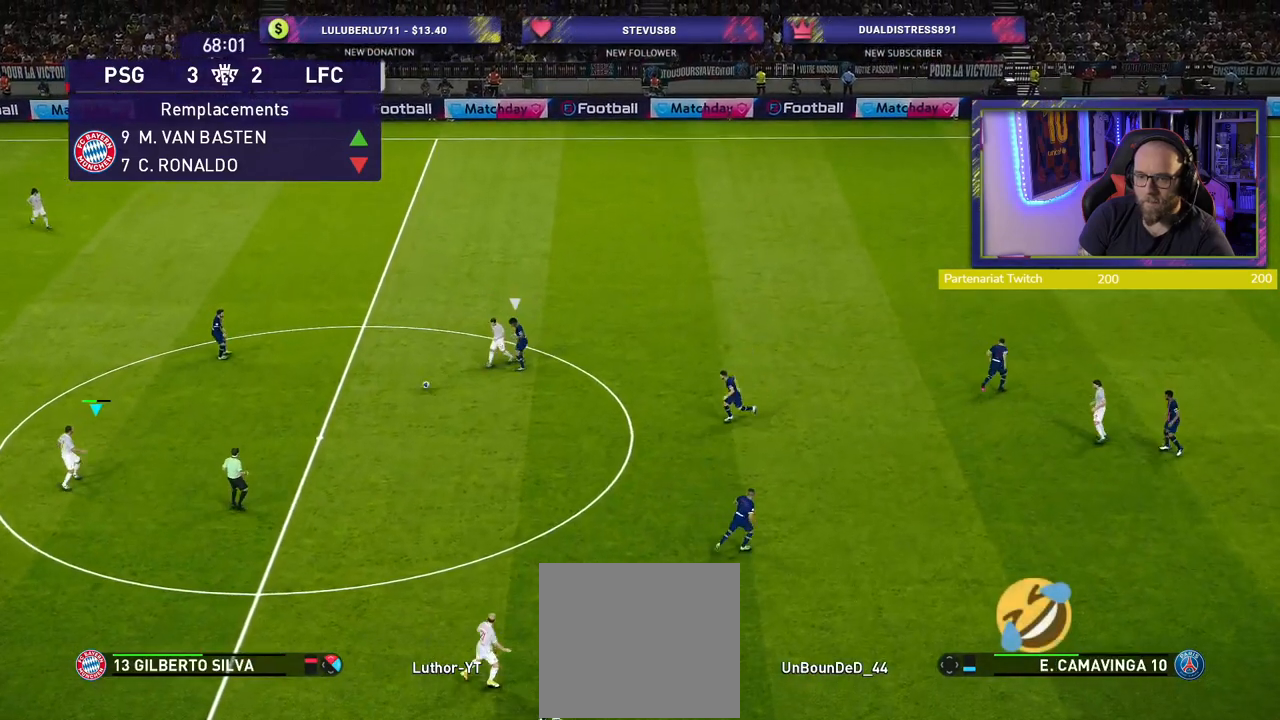
Gameplay with a controller (PlayStation layout); each line is a JSON object with the inputs held at the frame after it. "events" lists button and stick changes between this image and that frame as [ms after this image, input, new state], when the widget could be followed in between.
{"buttons": [], "left_stick": "right", "right_stick": "center", "events": []}
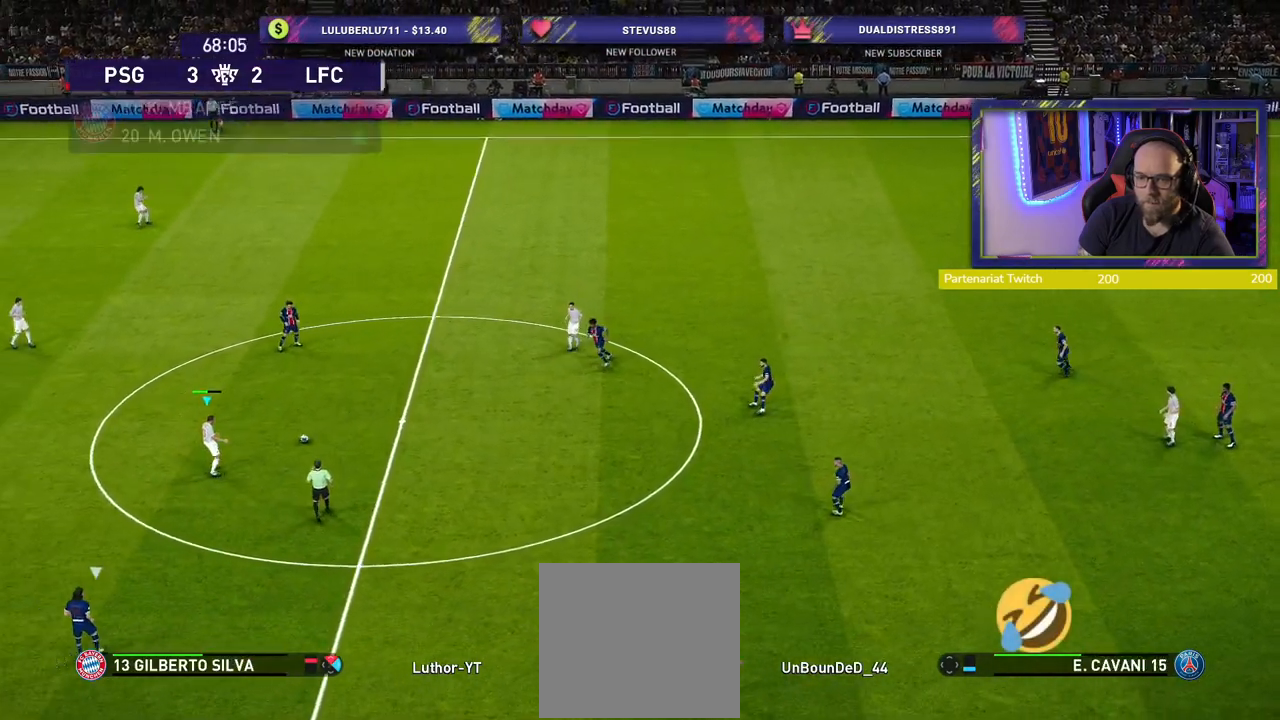
{"buttons": [], "left_stick": "right", "right_stick": "center", "events": []}
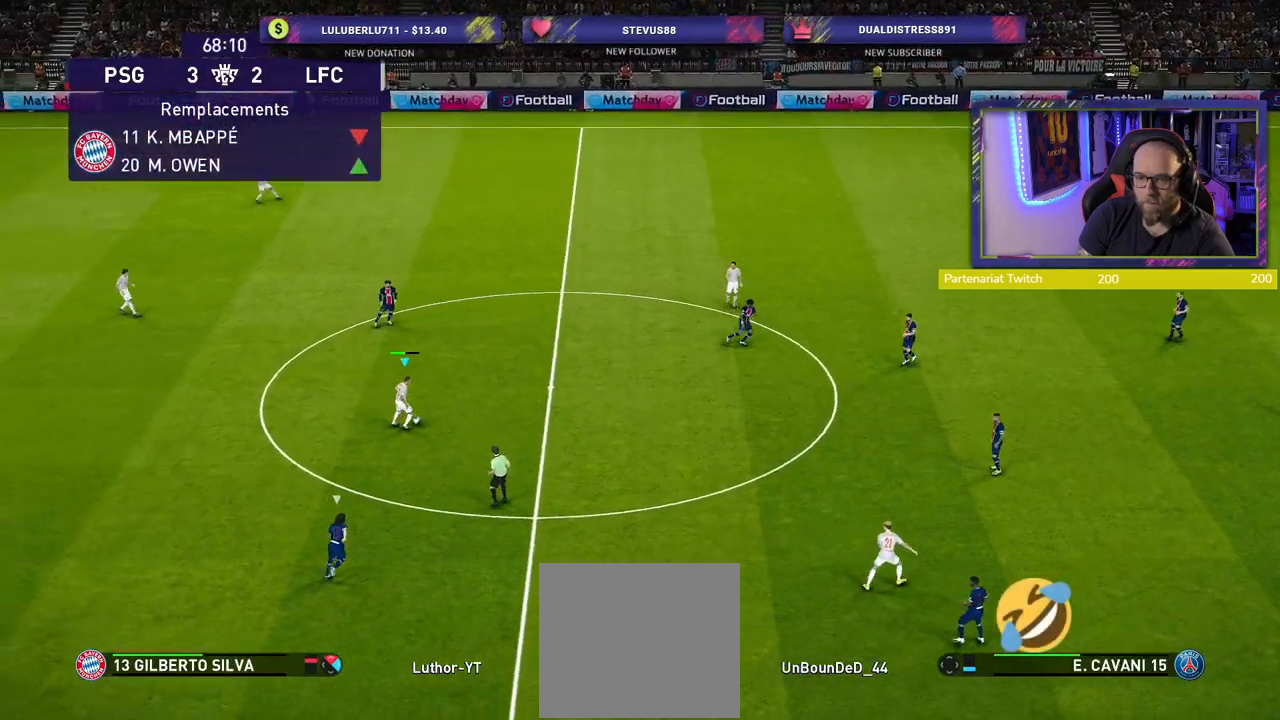
{"buttons": [], "left_stick": "center", "right_stick": "center", "events": [[140, "left_stick", "down-right"], [180, "CROSS", "down"], [300, "CROSS", "up"], [440, "left_stick", "center"]]}
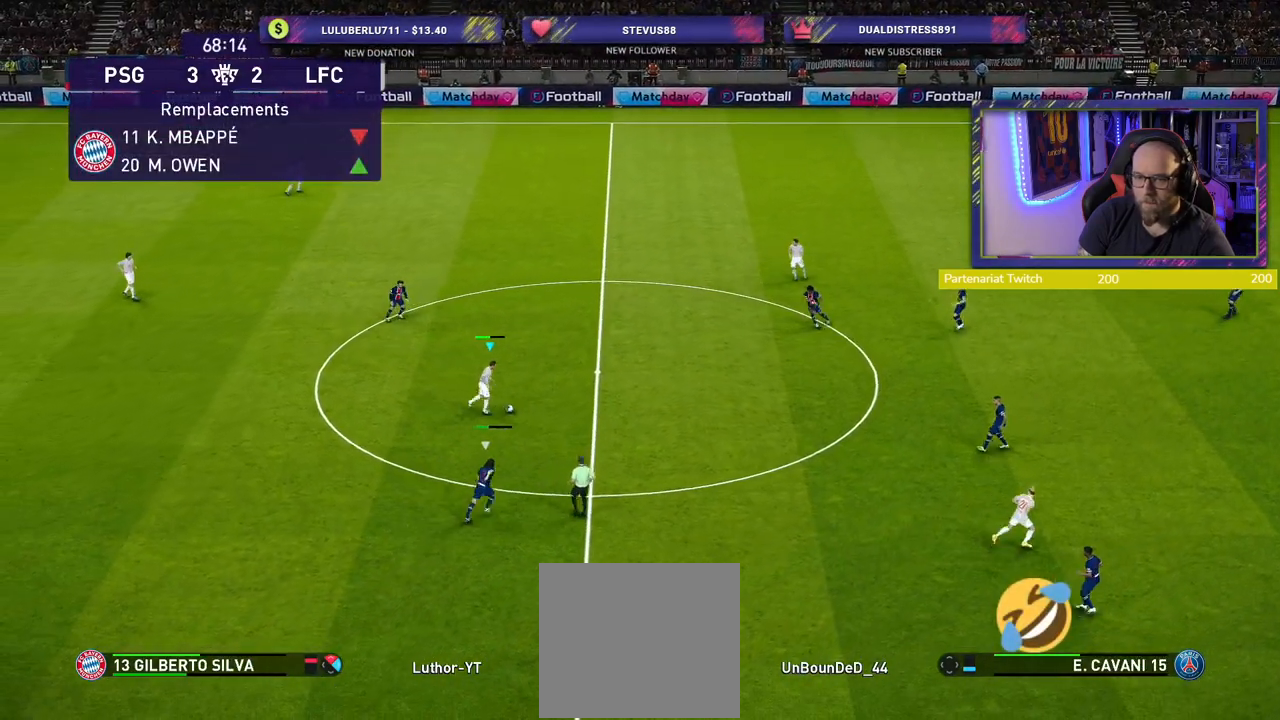
{"buttons": [], "left_stick": "down-left", "right_stick": "center", "events": [[220, "left_stick", "left"], [300, "left_stick", "down-left"]]}
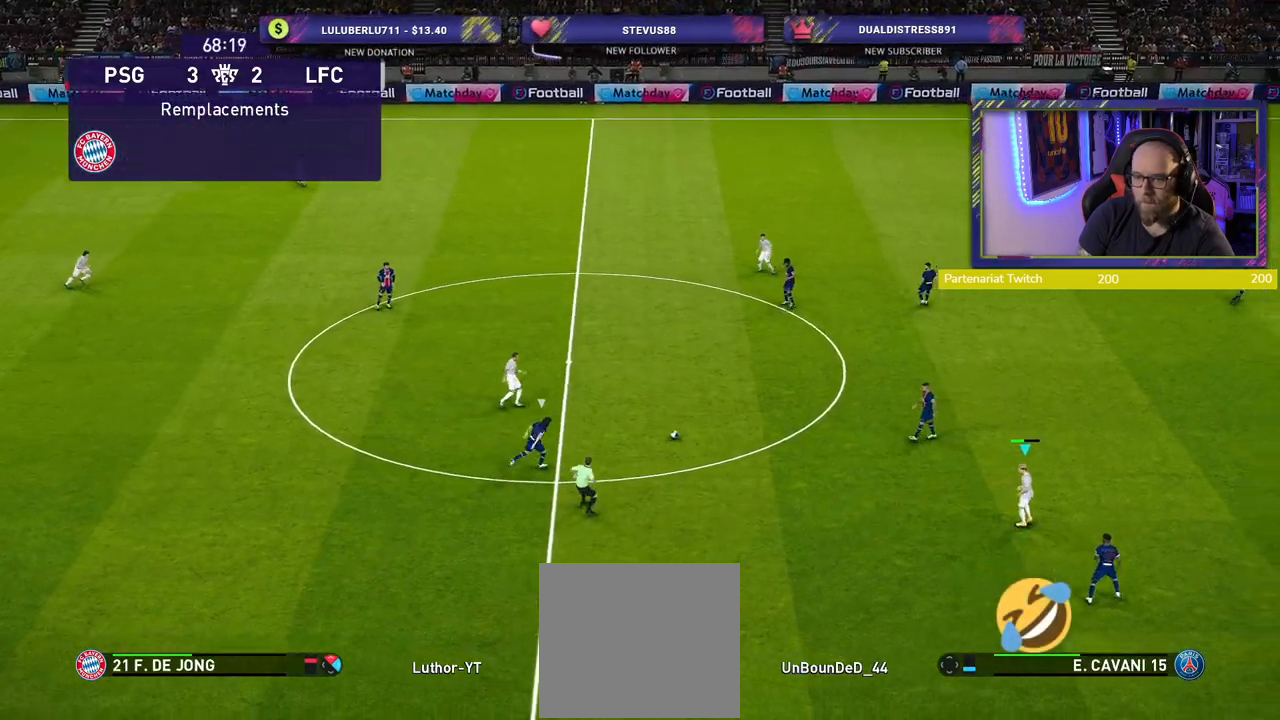
{"buttons": [], "left_stick": "down-left", "right_stick": "center", "events": []}
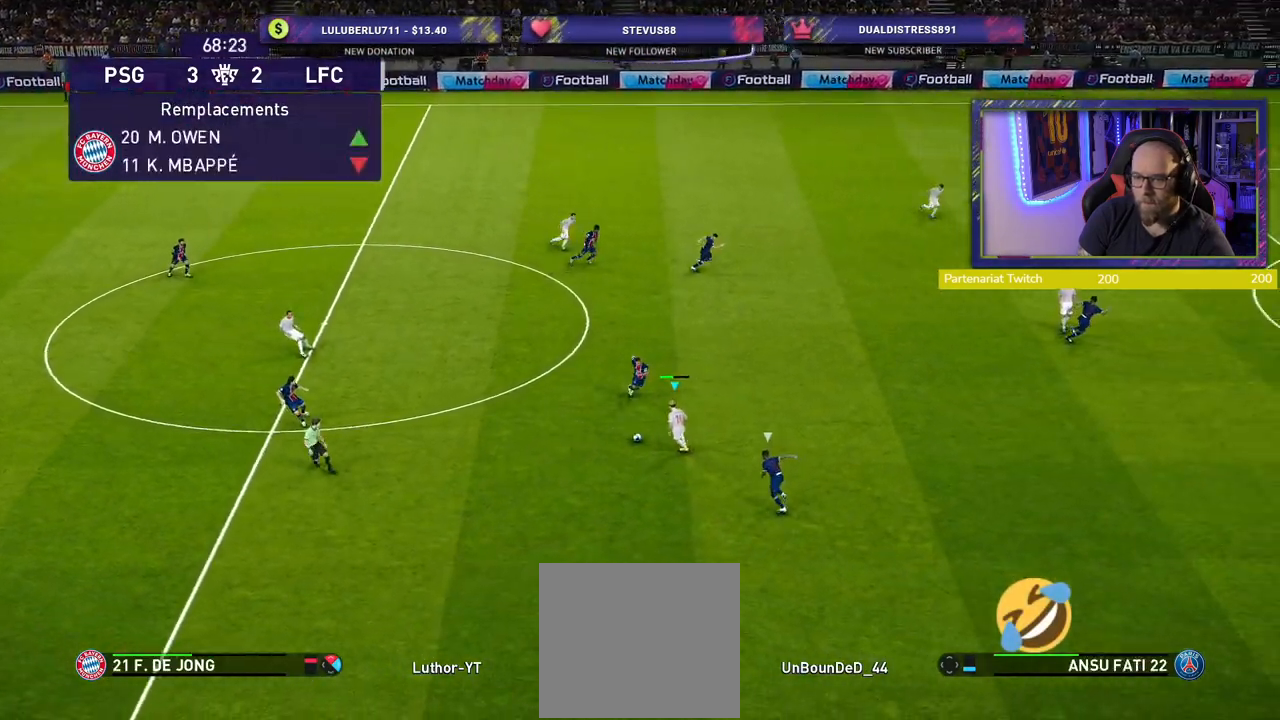
{"buttons": [], "left_stick": "down-right", "right_stick": "center", "events": [[200, "left_stick", "down-right"], [220, "CROSS", "down"], [320, "CROSS", "up"]]}
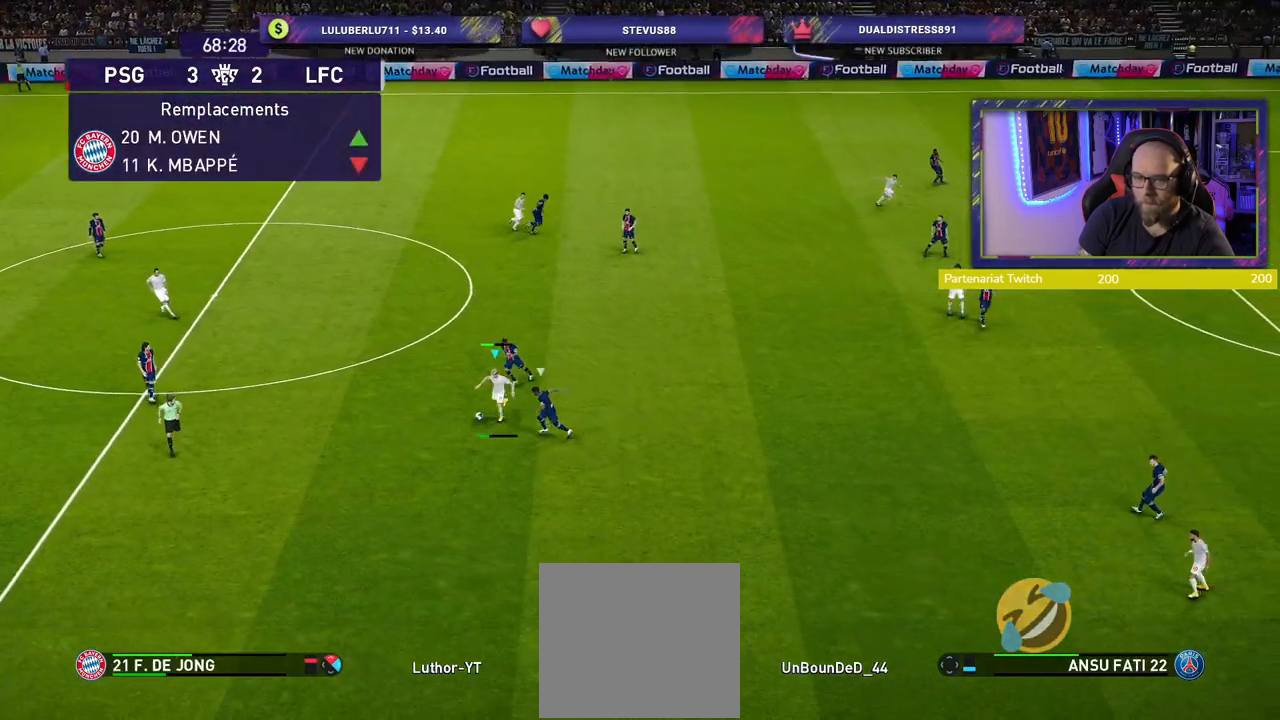
{"buttons": [], "left_stick": "left", "right_stick": "center", "events": [[60, "left_stick", "center"], [360, "left_stick", "left"]]}
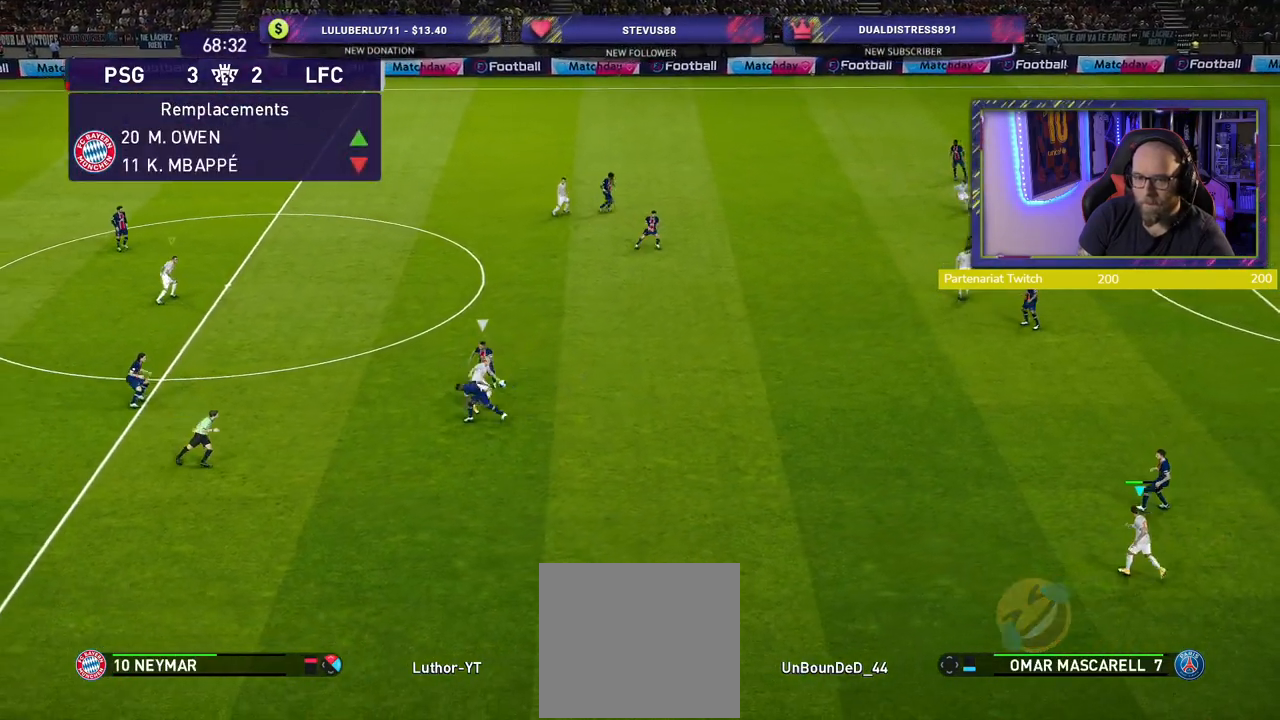
{"buttons": ["R2"], "left_stick": "down-left", "right_stick": "center", "events": [[80, "R2", "down"], [300, "left_stick", "down"], [460, "left_stick", "down-left"]]}
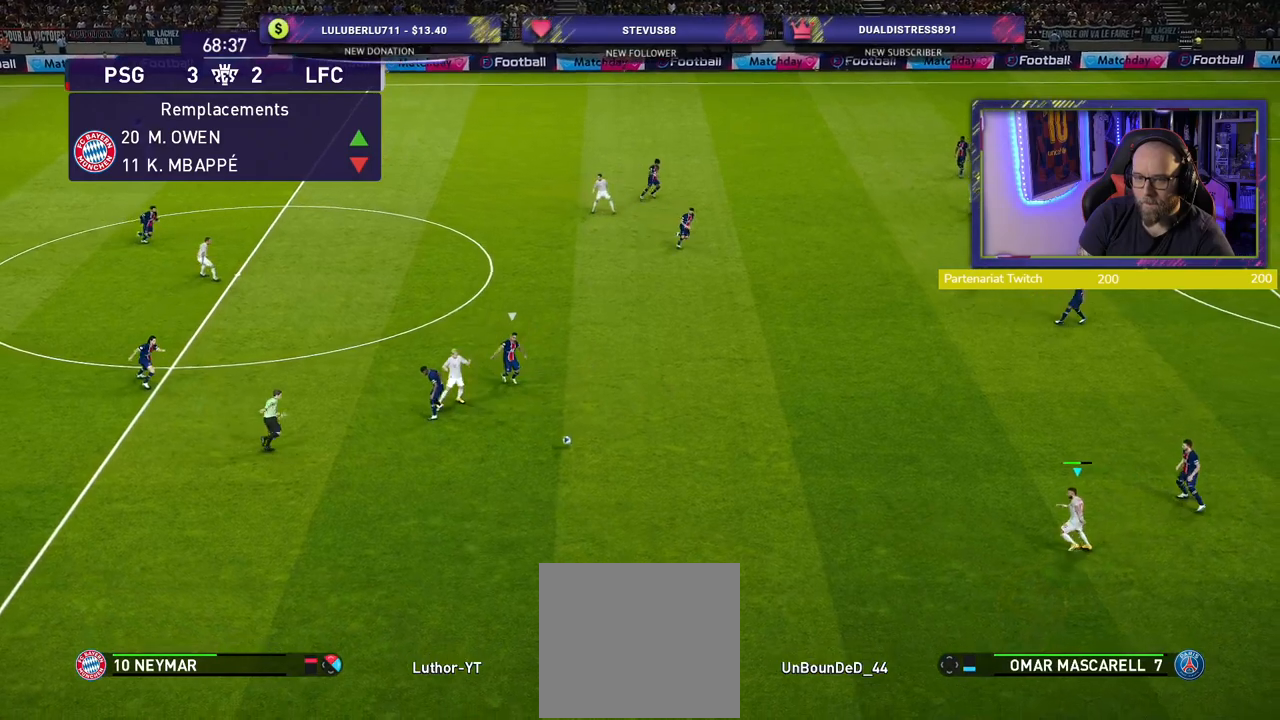
{"buttons": ["R2"], "left_stick": "left", "right_stick": "center", "events": [[40, "left_stick", "left"]]}
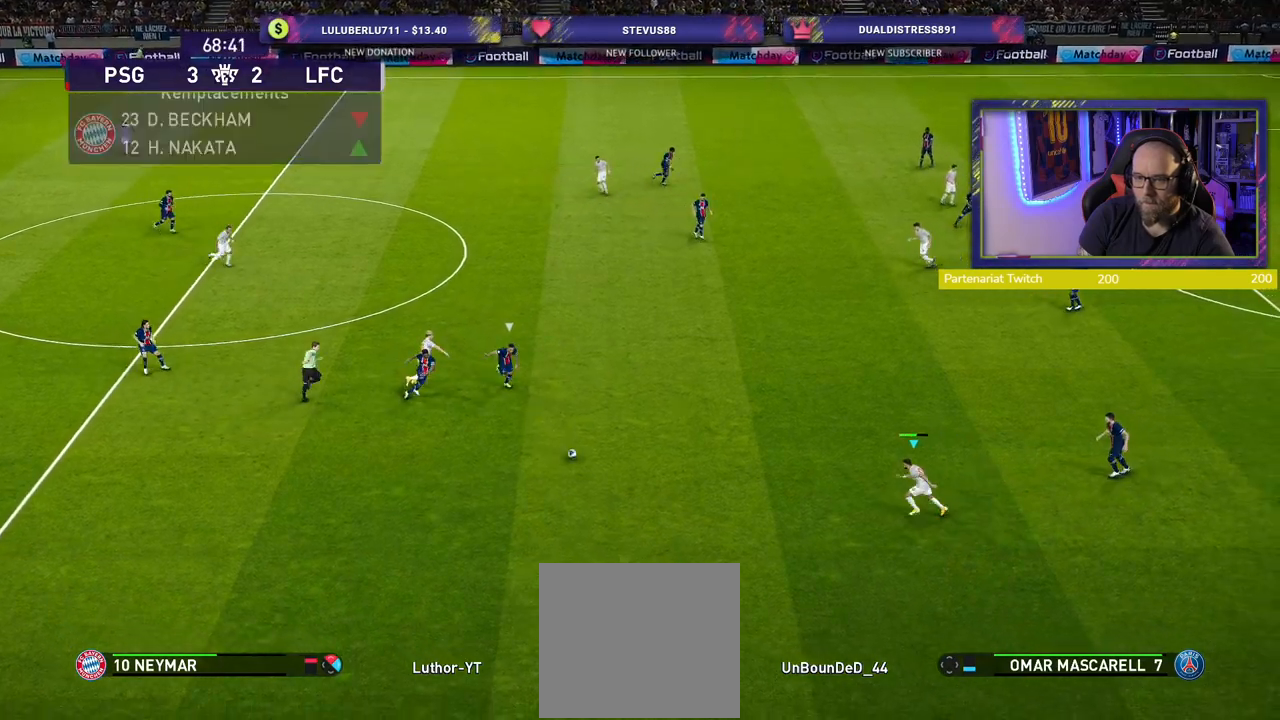
{"buttons": ["CROSS"], "left_stick": "up-right", "right_stick": "center", "events": [[380, "left_stick", "up"], [420, "CROSS", "down"], [420, "R2", "up"], [500, "left_stick", "up-right"]]}
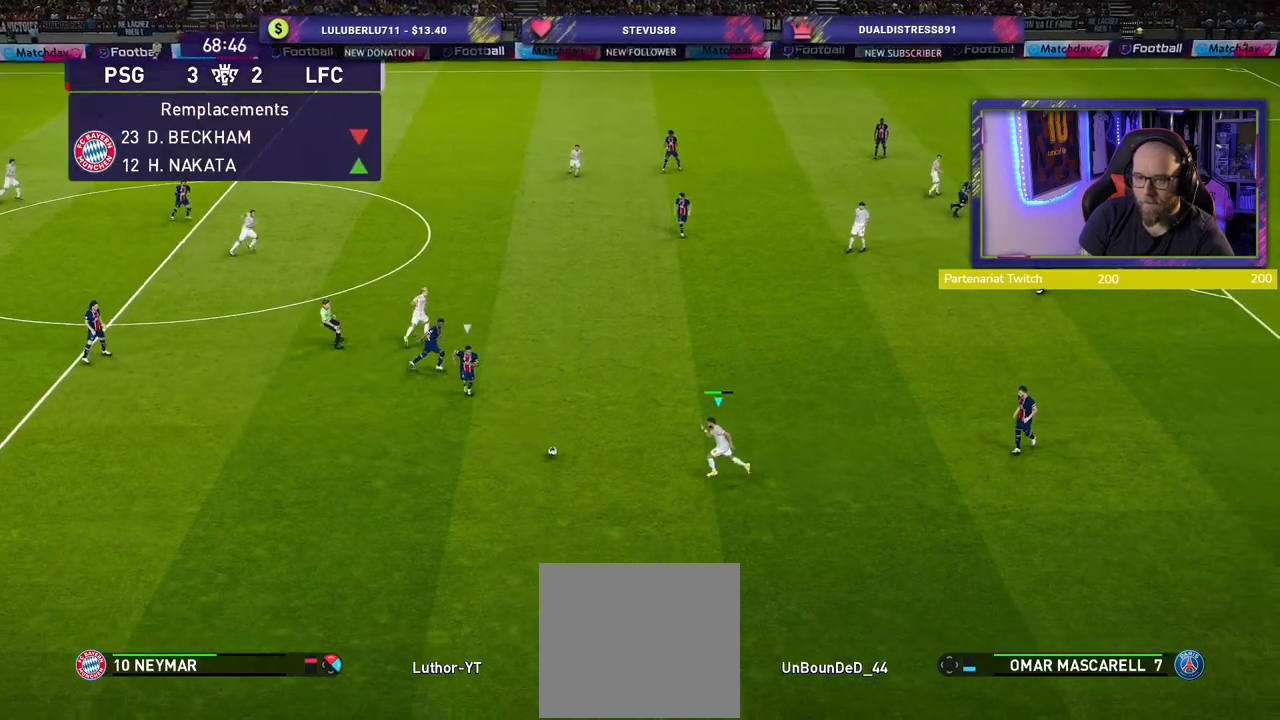
{"buttons": [], "left_stick": "center", "right_stick": "center", "events": [[80, "CROSS", "up"], [360, "left_stick", "center"]]}
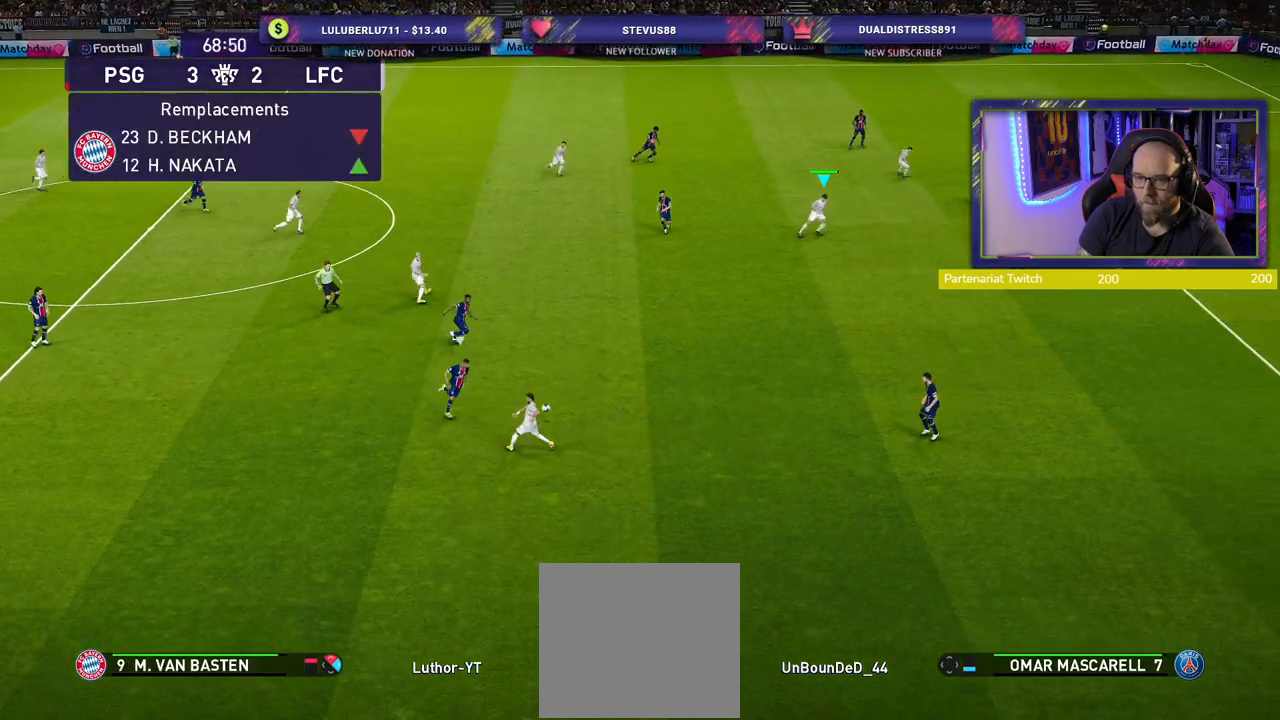
{"buttons": [], "left_stick": "down-right", "right_stick": "center", "events": [[140, "left_stick", "down-left"], [220, "R2", "down"], [460, "R2", "up"], [480, "left_stick", "down-right"]]}
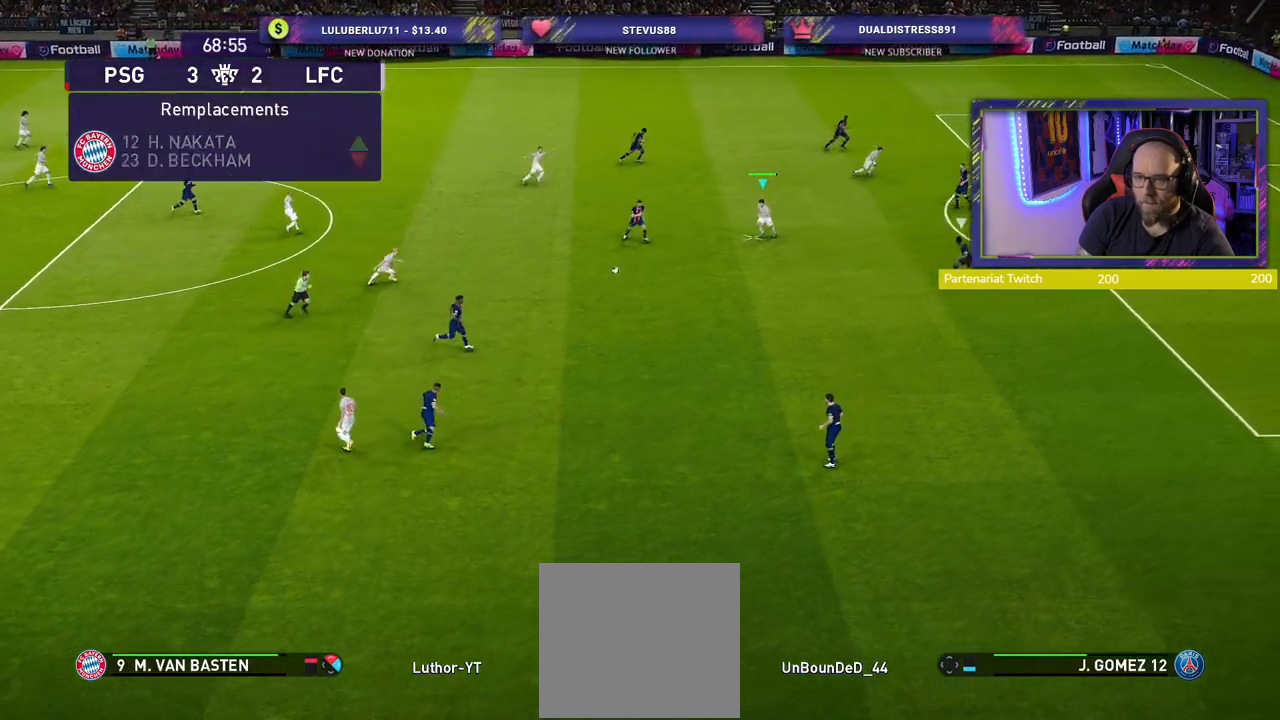
{"buttons": [], "left_stick": "right", "right_stick": "center", "events": [[100, "left_stick", "right"]]}
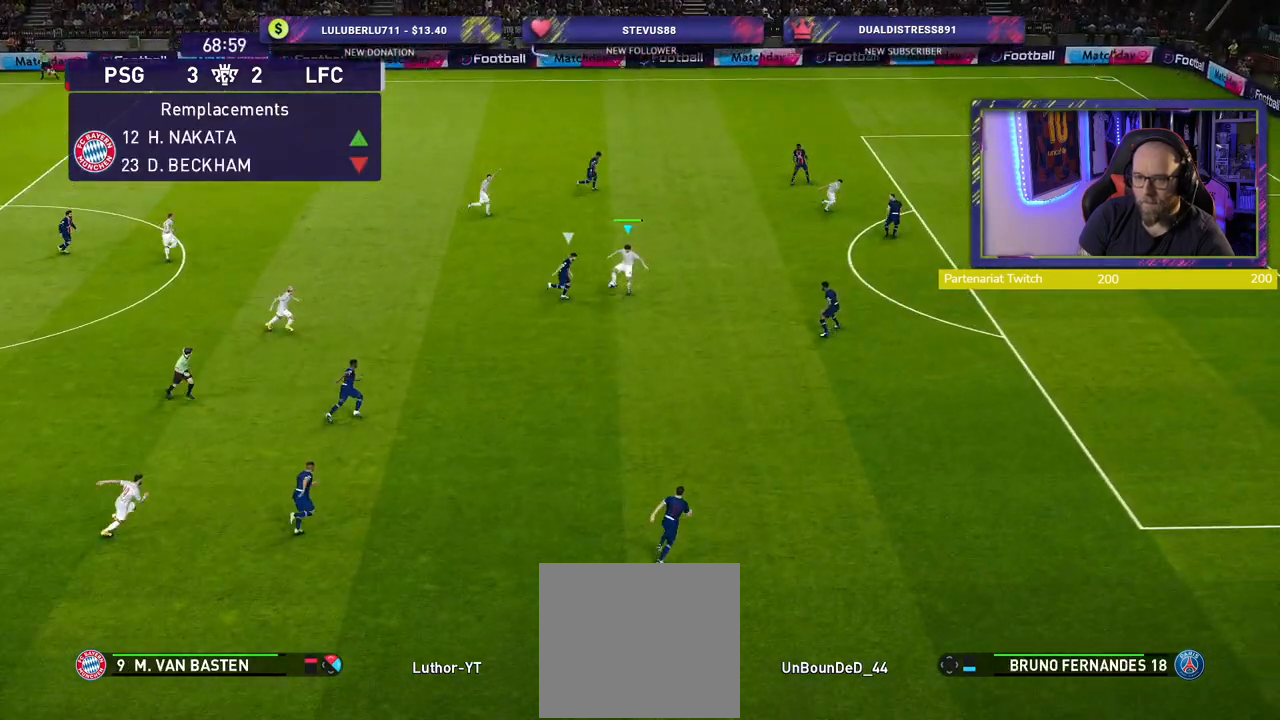
{"buttons": [], "left_stick": "up-right", "right_stick": "center", "events": [[240, "left_stick", "up-right"]]}
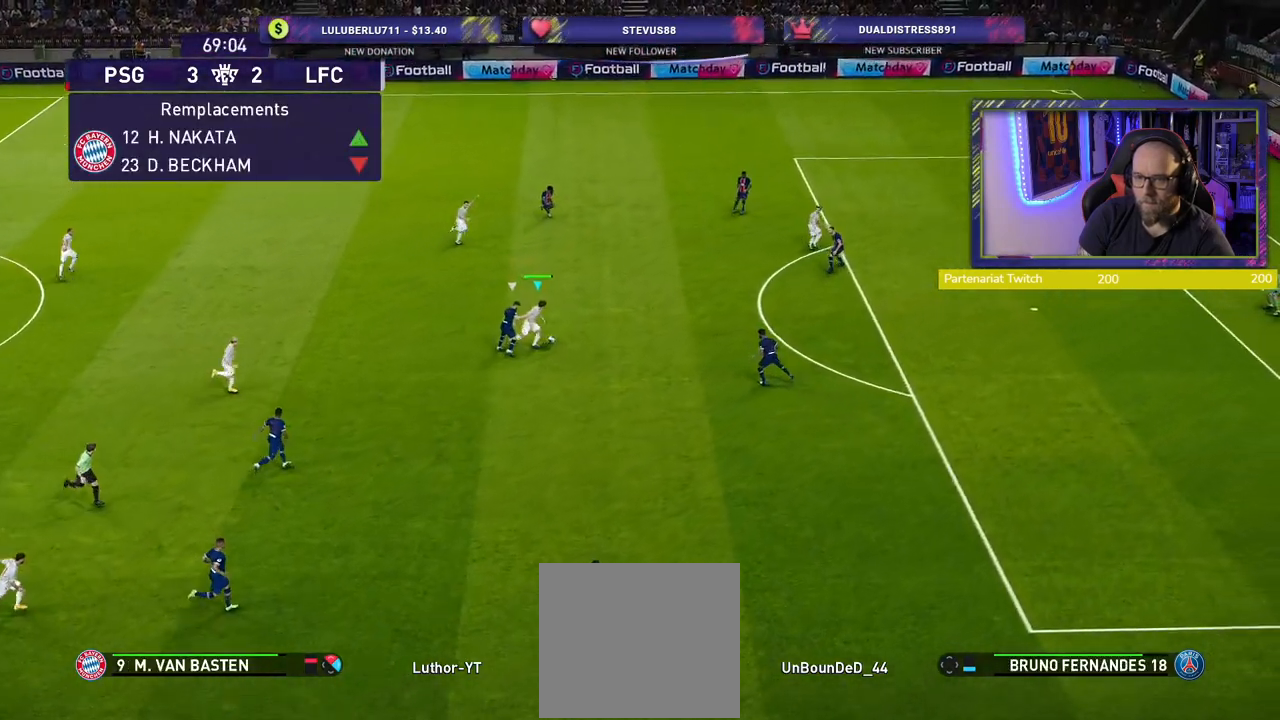
{"buttons": [], "left_stick": "up-right", "right_stick": "center", "events": []}
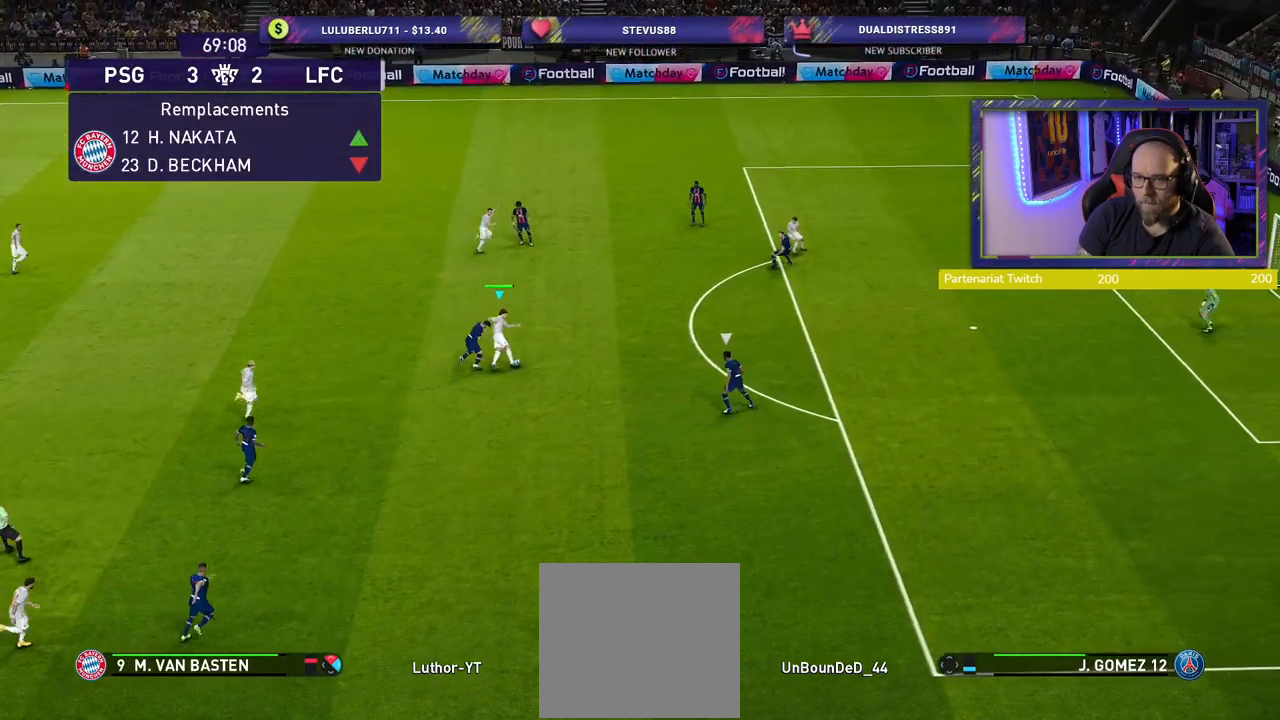
{"buttons": [], "left_stick": "right", "right_stick": "center", "events": [[280, "left_stick", "right"]]}
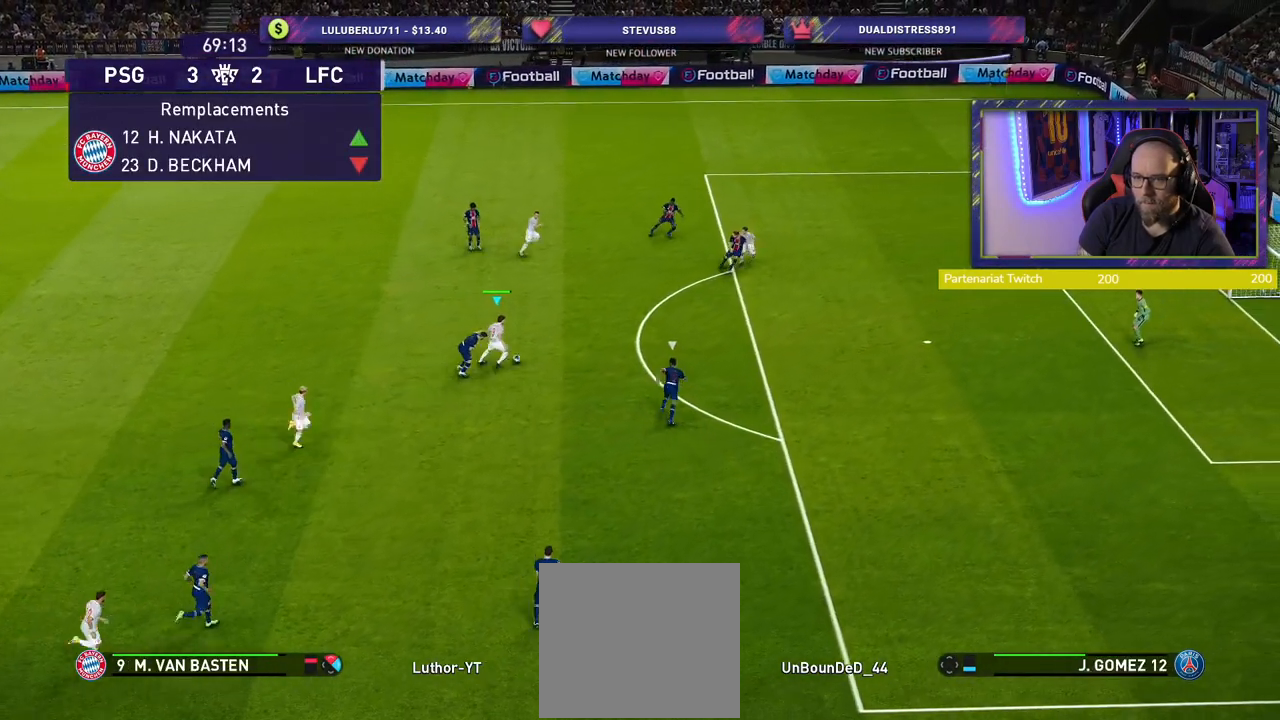
{"buttons": [], "left_stick": "up-right", "right_stick": "center", "events": [[180, "left_stick", "up-right"], [220, "TRIANGLE", "down"], [300, "TRIANGLE", "up"]]}
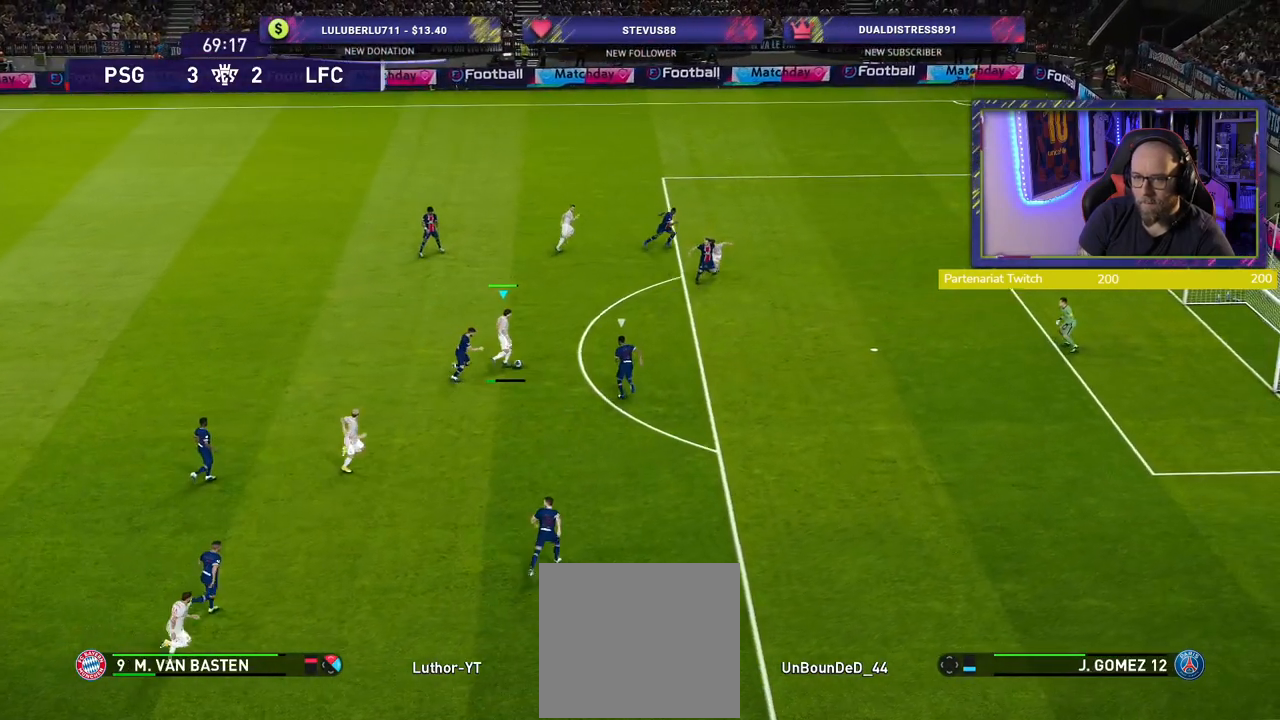
{"buttons": [], "left_stick": "down-left", "right_stick": "center", "events": [[160, "left_stick", "center"], [320, "left_stick", "down-left"]]}
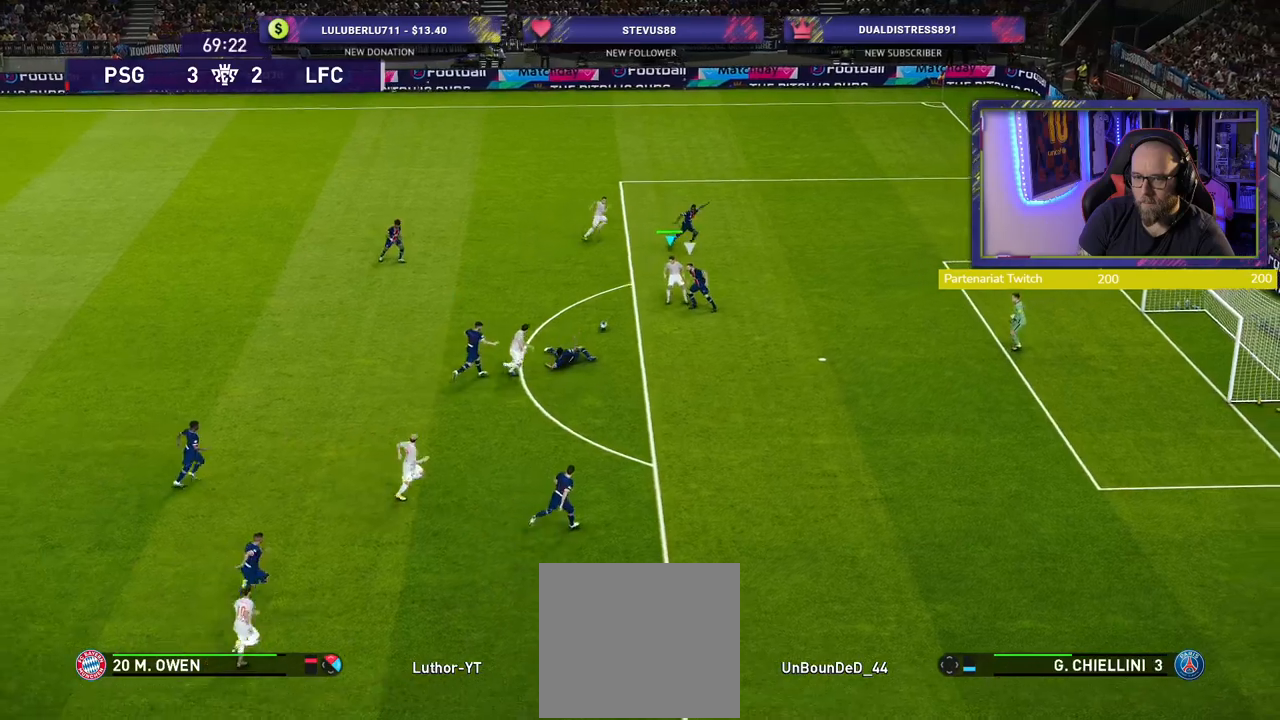
{"buttons": [], "left_stick": "down-right", "right_stick": "center", "events": [[60, "left_stick", "down"], [440, "left_stick", "down-right"]]}
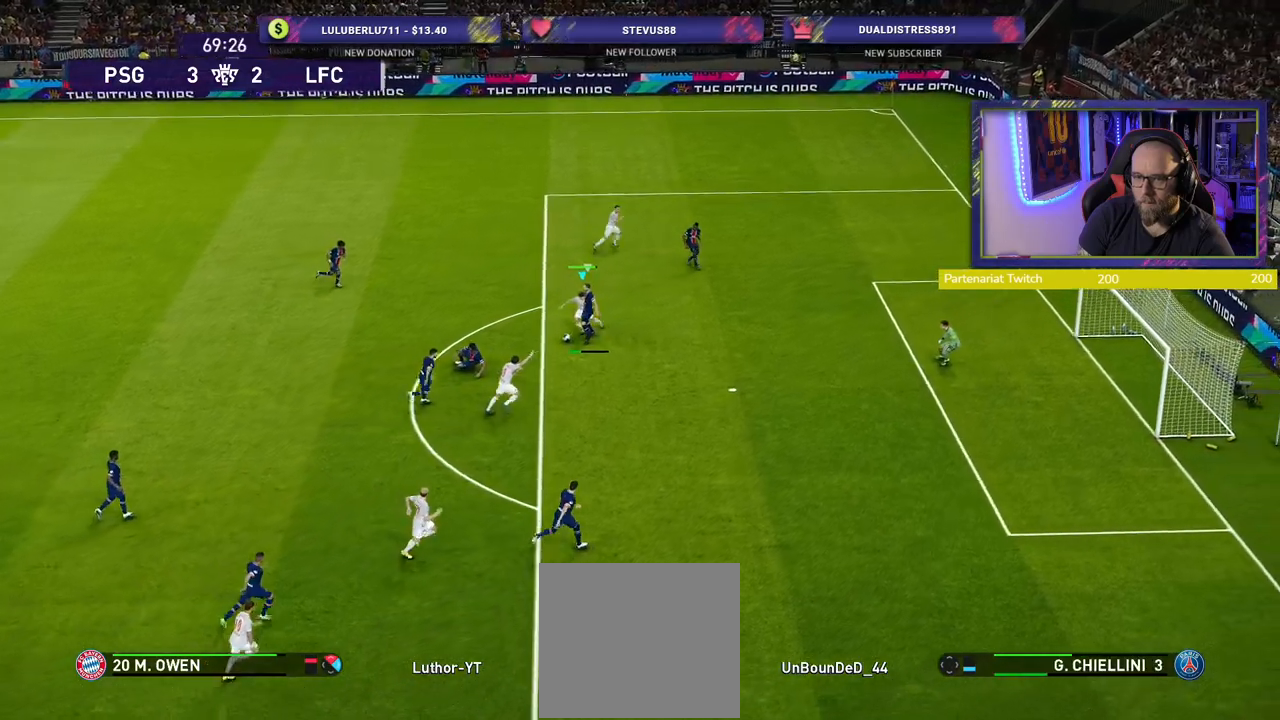
{"buttons": [], "left_stick": "down-right", "right_stick": "center", "events": [[340, "TRIANGLE", "down"], [400, "TRIANGLE", "up"]]}
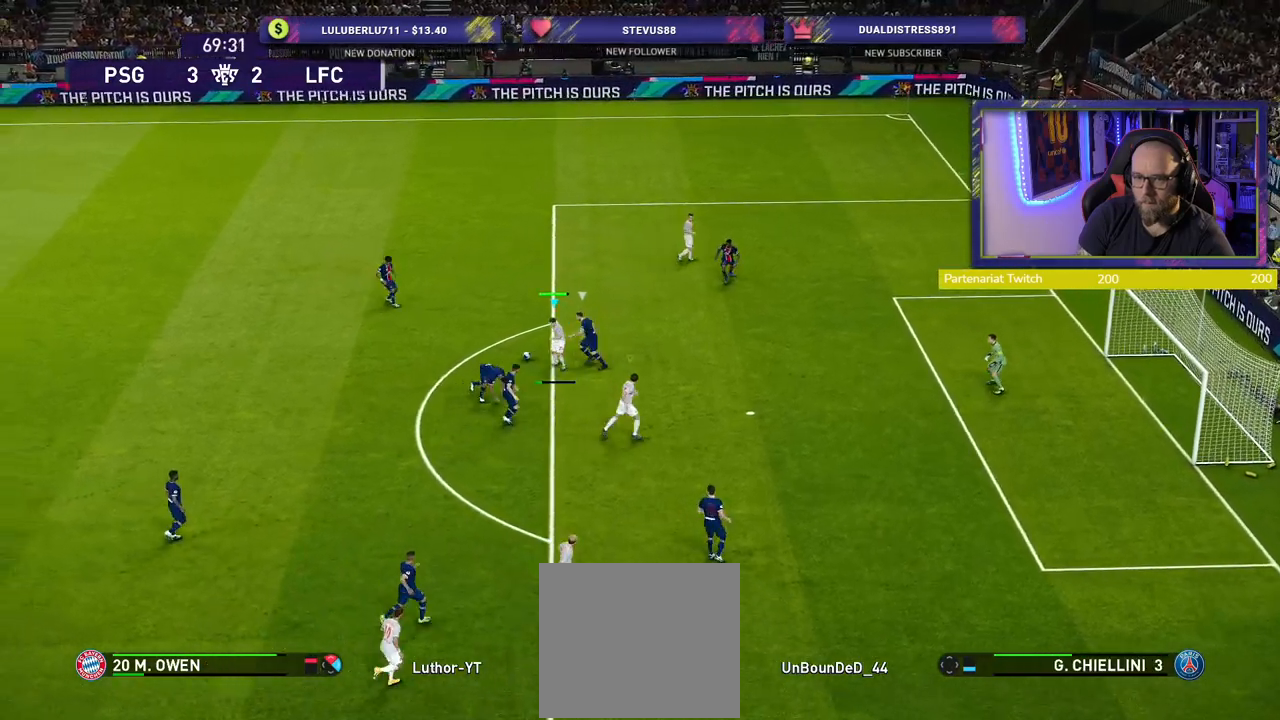
{"buttons": ["R2"], "left_stick": "left", "right_stick": "center", "events": [[20, "left_stick", "up-left"], [80, "R2", "down"], [140, "left_stick", "left"]]}
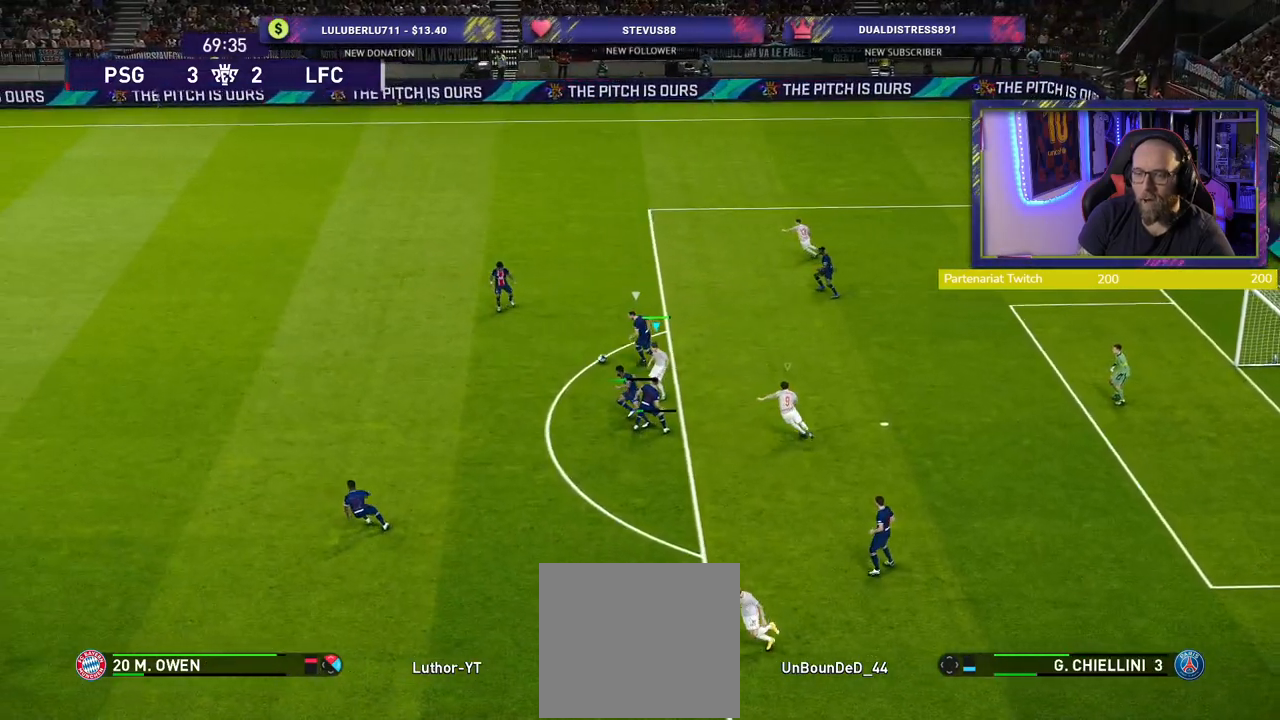
{"buttons": ["CROSS", "SQUARE", "R2"], "left_stick": "center", "right_stick": "center", "events": [[220, "L1", "down"], [240, "SQUARE", "down"], [260, "CROSS", "down"], [340, "L1", "up"], [420, "left_stick", "center"]]}
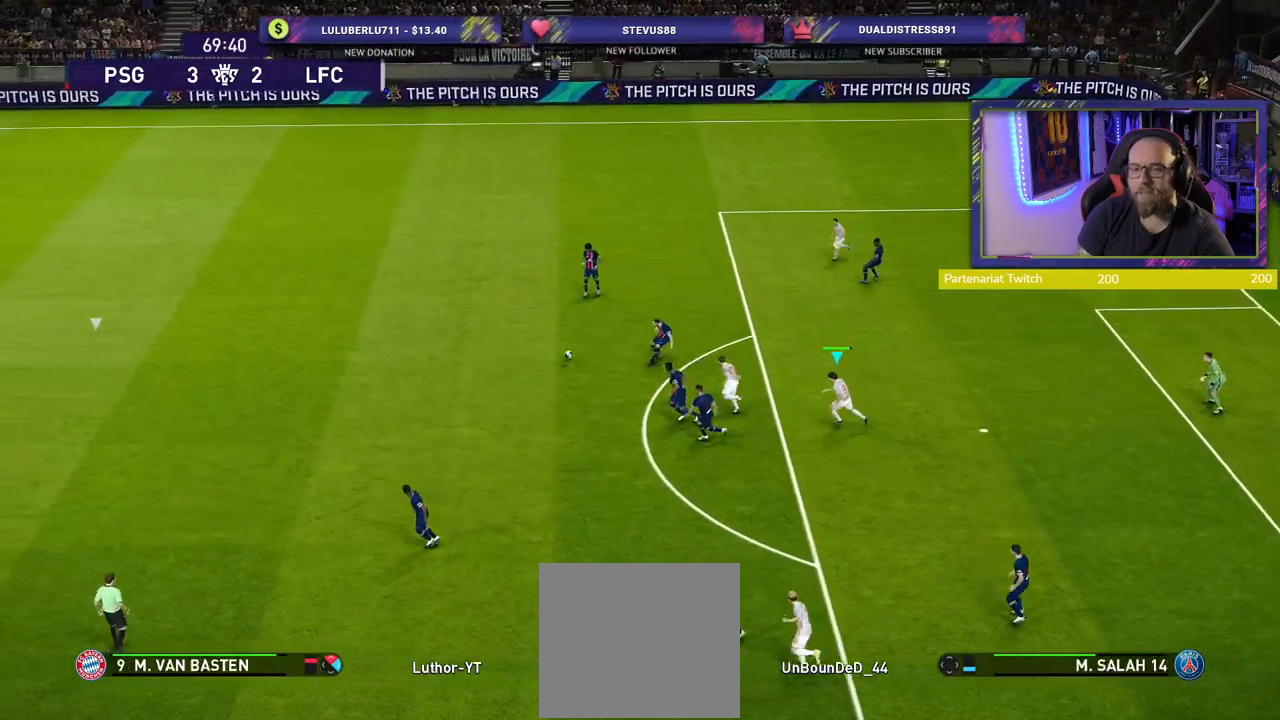
{"buttons": ["CROSS", "SQUARE", "R2"], "left_stick": "up-right", "right_stick": "center", "events": [[140, "left_stick", "up"], [200, "left_stick", "up-right"]]}
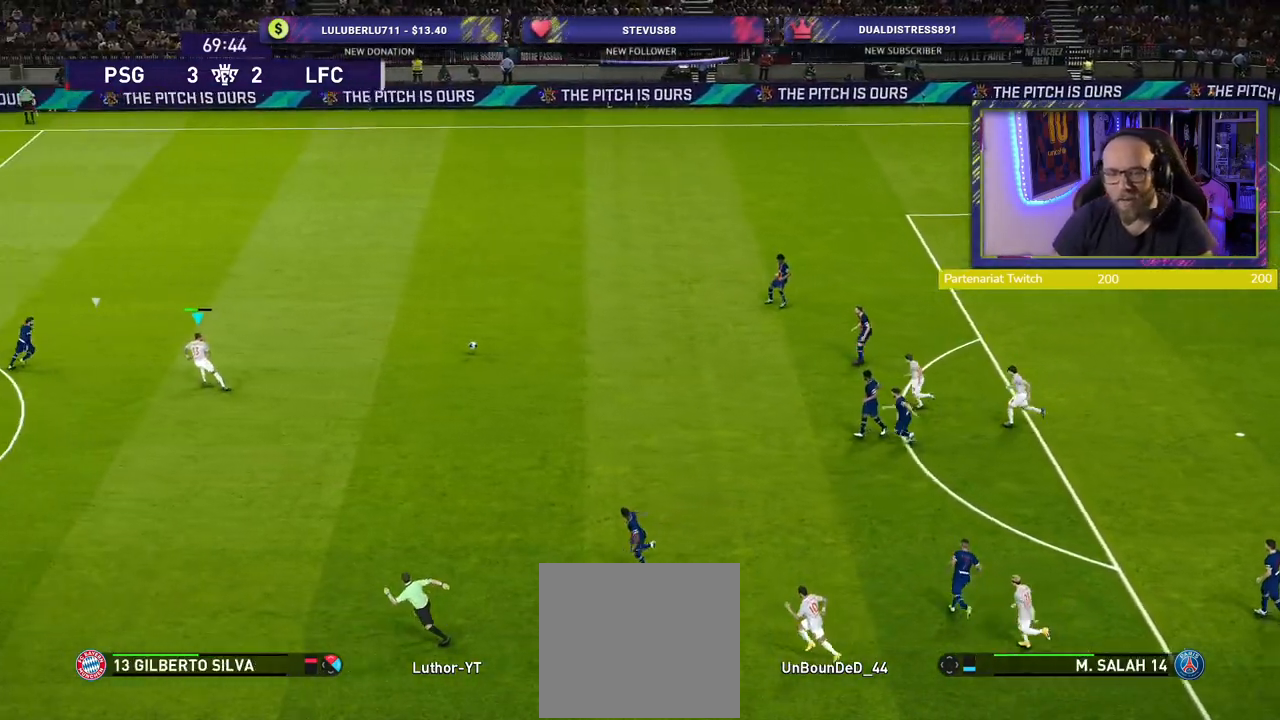
{"buttons": ["CROSS", "SQUARE", "R2"], "left_stick": "up", "right_stick": "center", "events": [[120, "L1", "down"], [200, "left_stick", "up"], [300, "L1", "up"]]}
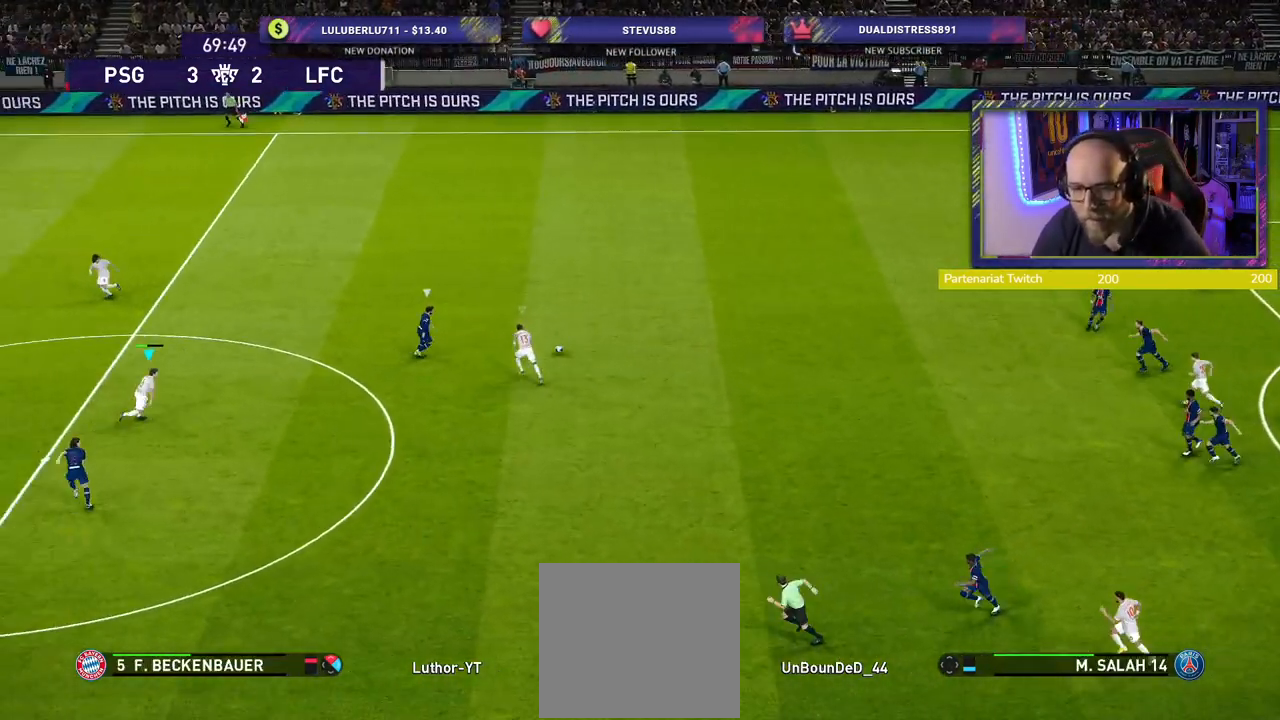
{"buttons": ["CROSS", "SQUARE", "R2"], "left_stick": "up", "right_stick": "center", "events": [[140, "L1", "down"], [380, "L1", "up"]]}
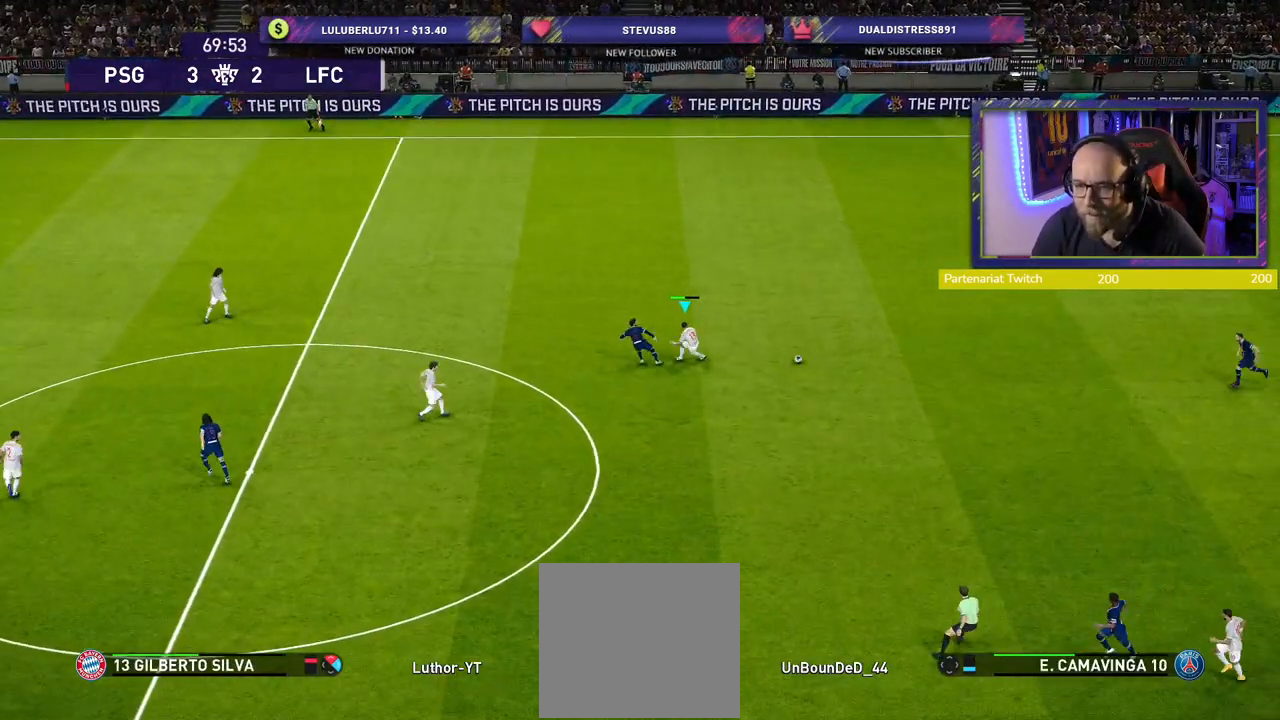
{"buttons": ["SQUARE", "R2"], "left_stick": "left", "right_stick": "center", "events": [[40, "CROSS", "up"], [100, "left_stick", "left"]]}
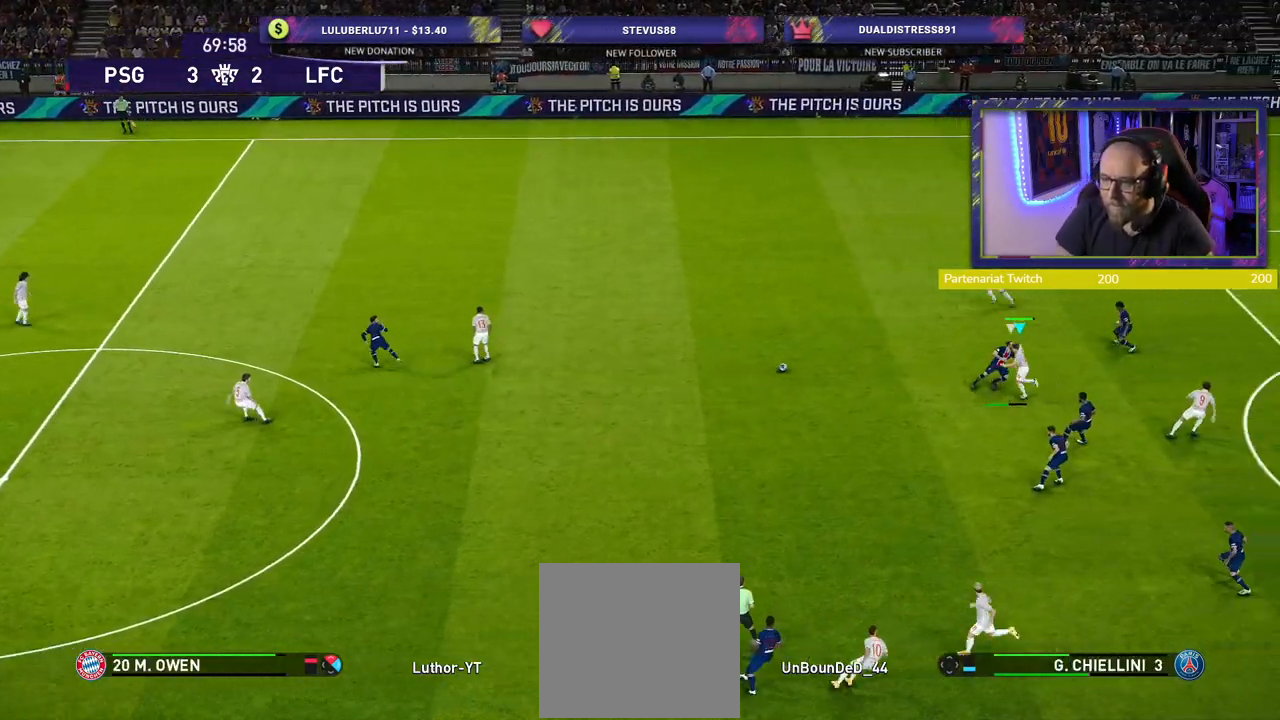
{"buttons": [], "left_stick": "up-left", "right_stick": "center", "events": [[80, "L1", "down"], [180, "L1", "up"], [200, "SQUARE", "up"], [260, "left_stick", "up-left"], [300, "R2", "up"]]}
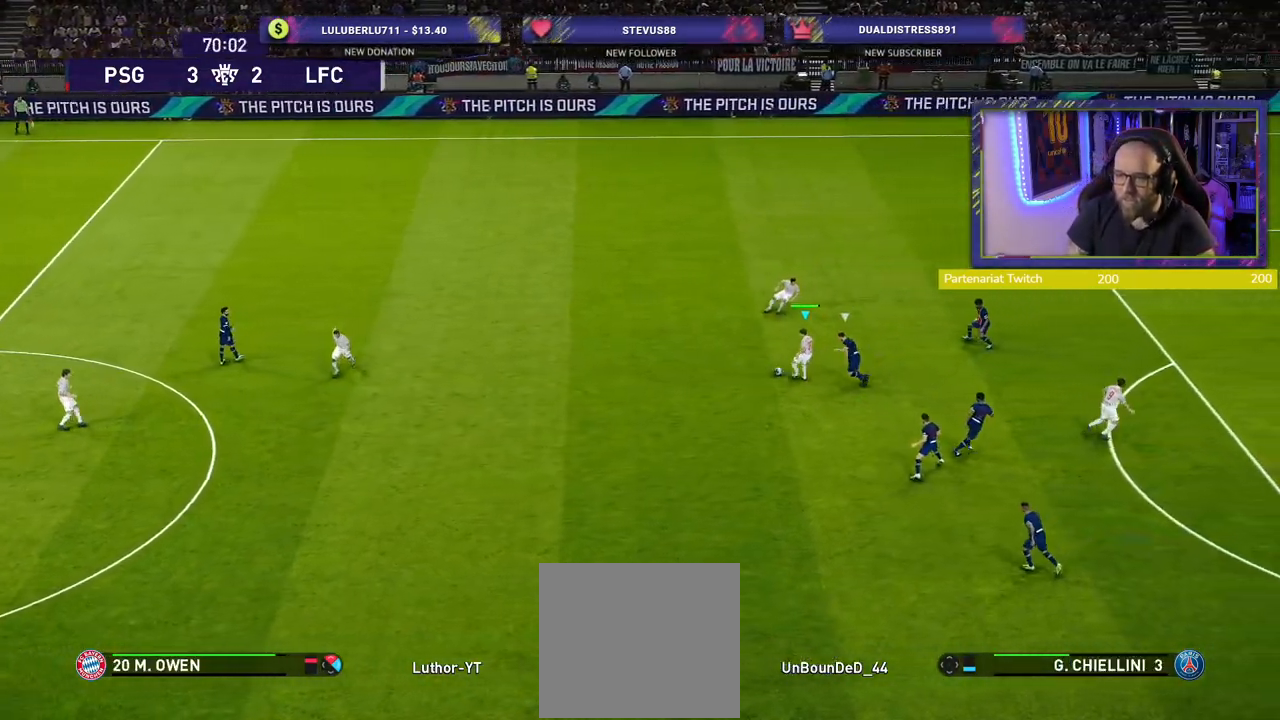
{"buttons": [], "left_stick": "up-right", "right_stick": "center", "events": [[160, "left_stick", "up"], [460, "left_stick", "up-right"]]}
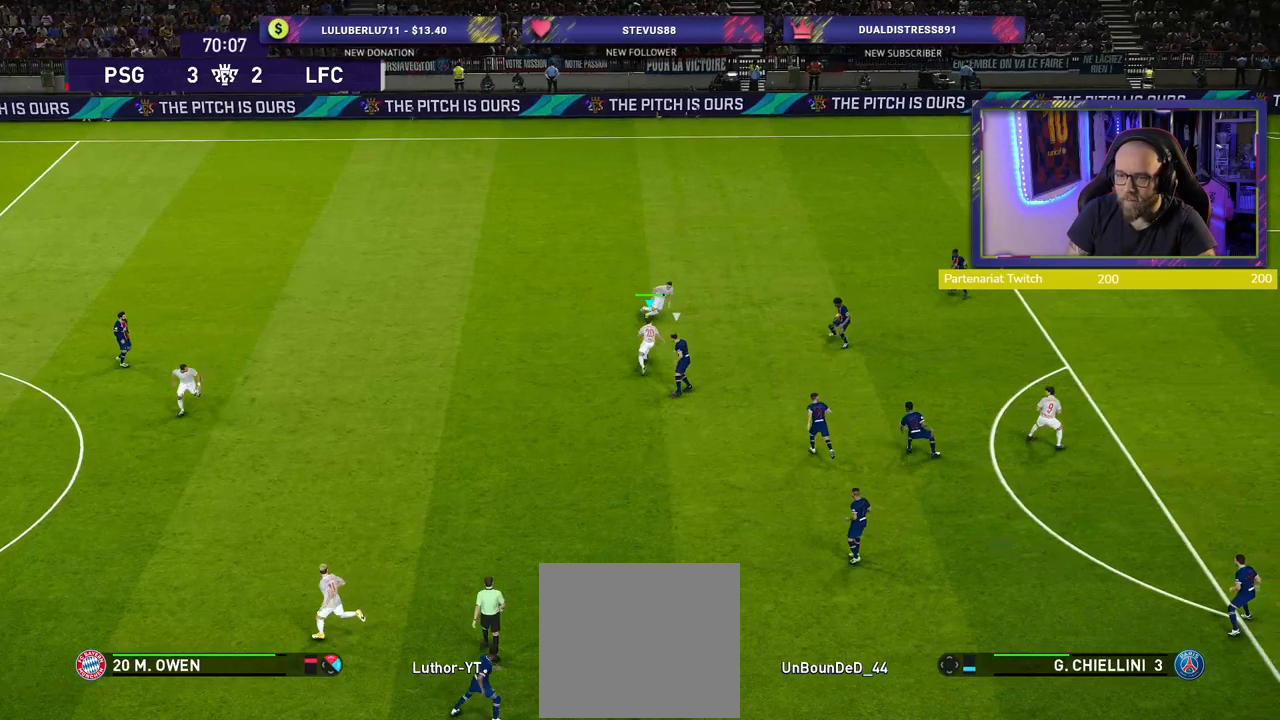
{"buttons": [], "left_stick": "right", "right_stick": "center", "events": [[400, "left_stick", "right"]]}
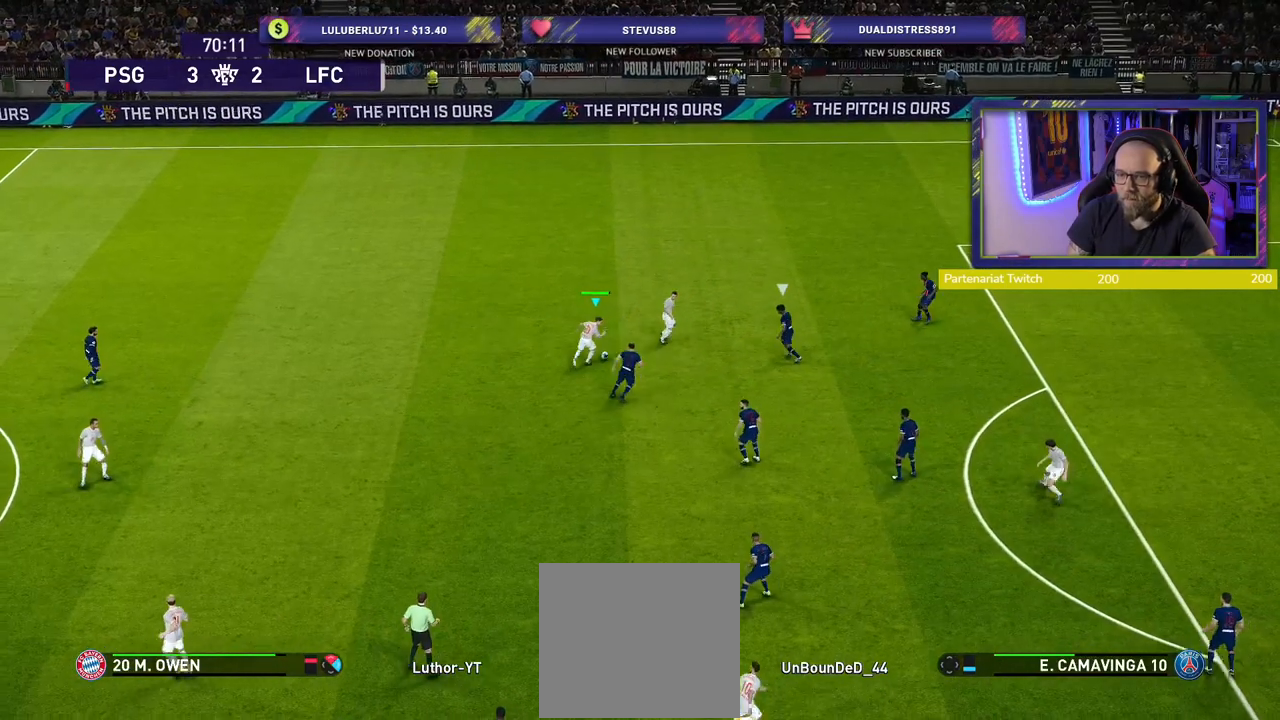
{"buttons": [], "left_stick": "down-right", "right_stick": "center", "events": [[60, "CROSS", "down"], [80, "left_stick", "down-right"], [200, "CROSS", "up"]]}